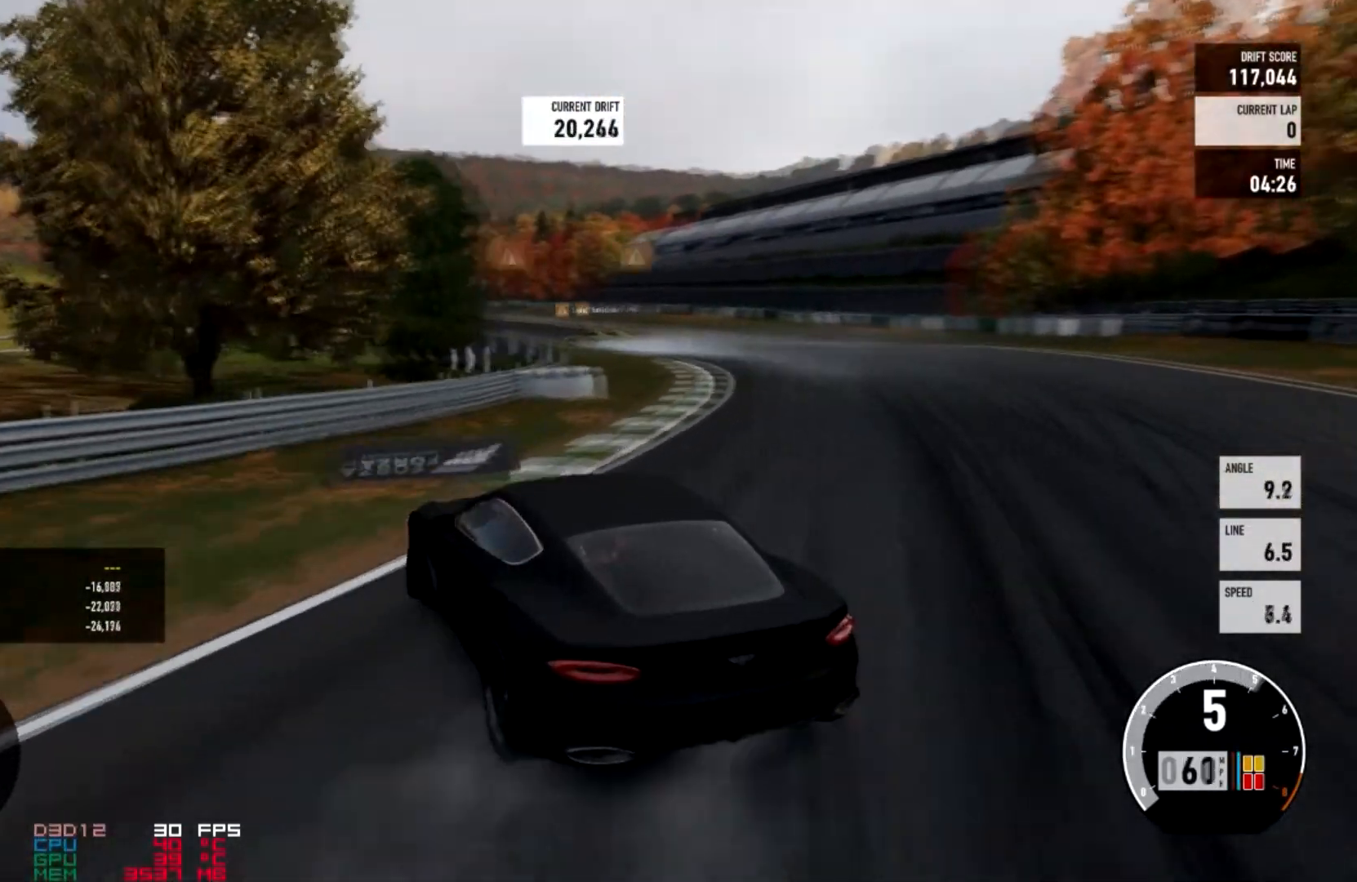
Gameplay with a controller (Xbox layout); each line is a JSON object with the inputs held at the frame after it. "events" lists button and stick changes between this image and that frame as [ms after this image, input, new state], when the widget could be followed in between.
{"buttons": ["R2"], "left_stick": "center", "right_stick": "center", "events": [[334, "left_stick", "center"]]}
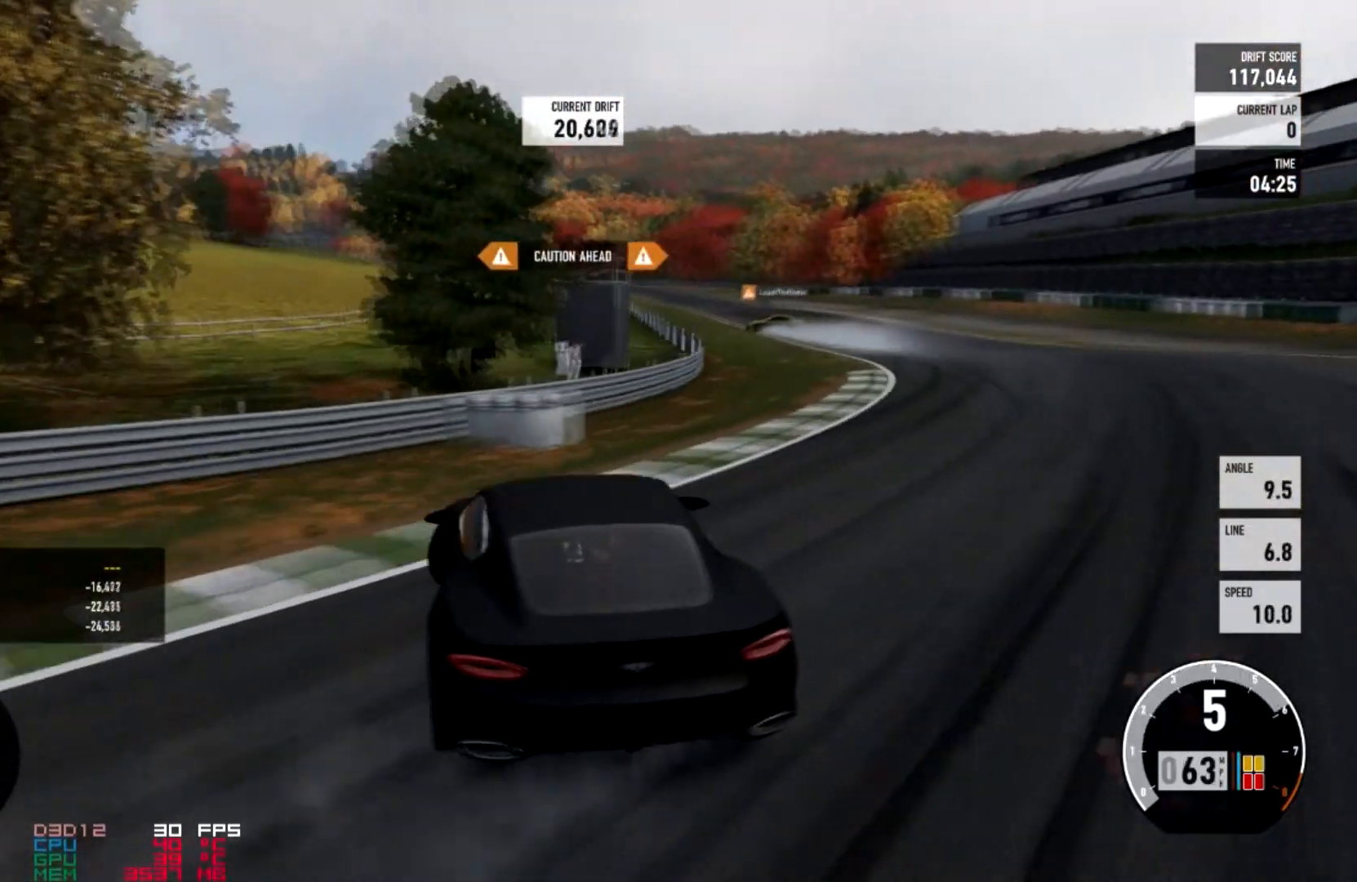
{"buttons": ["R2"], "left_stick": "right", "right_stick": "center"}
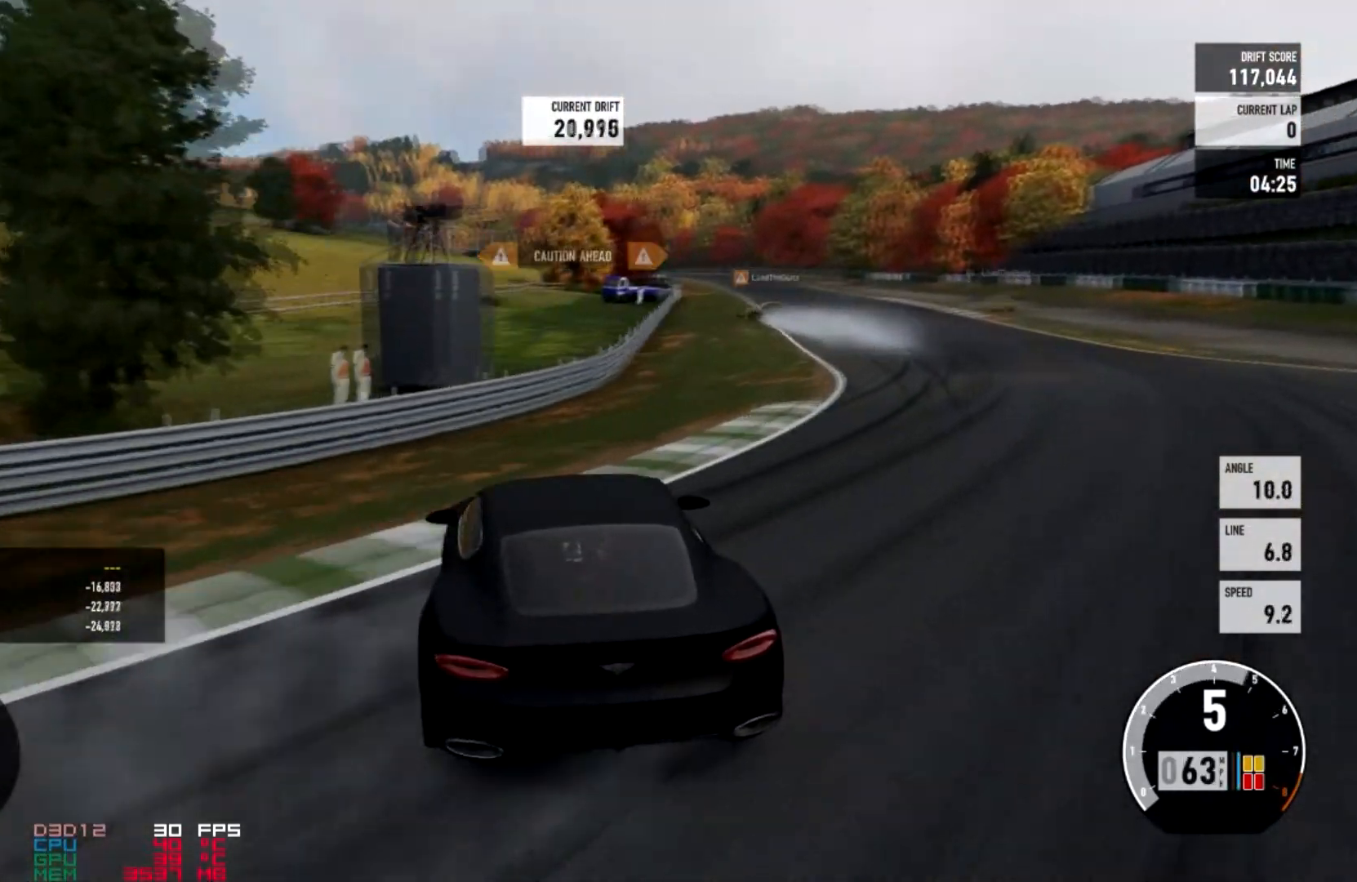
{"buttons": ["R2"], "left_stick": "right", "right_stick": "center", "events": [[234, "left_stick", "center"], [300, "left_stick", "right"]]}
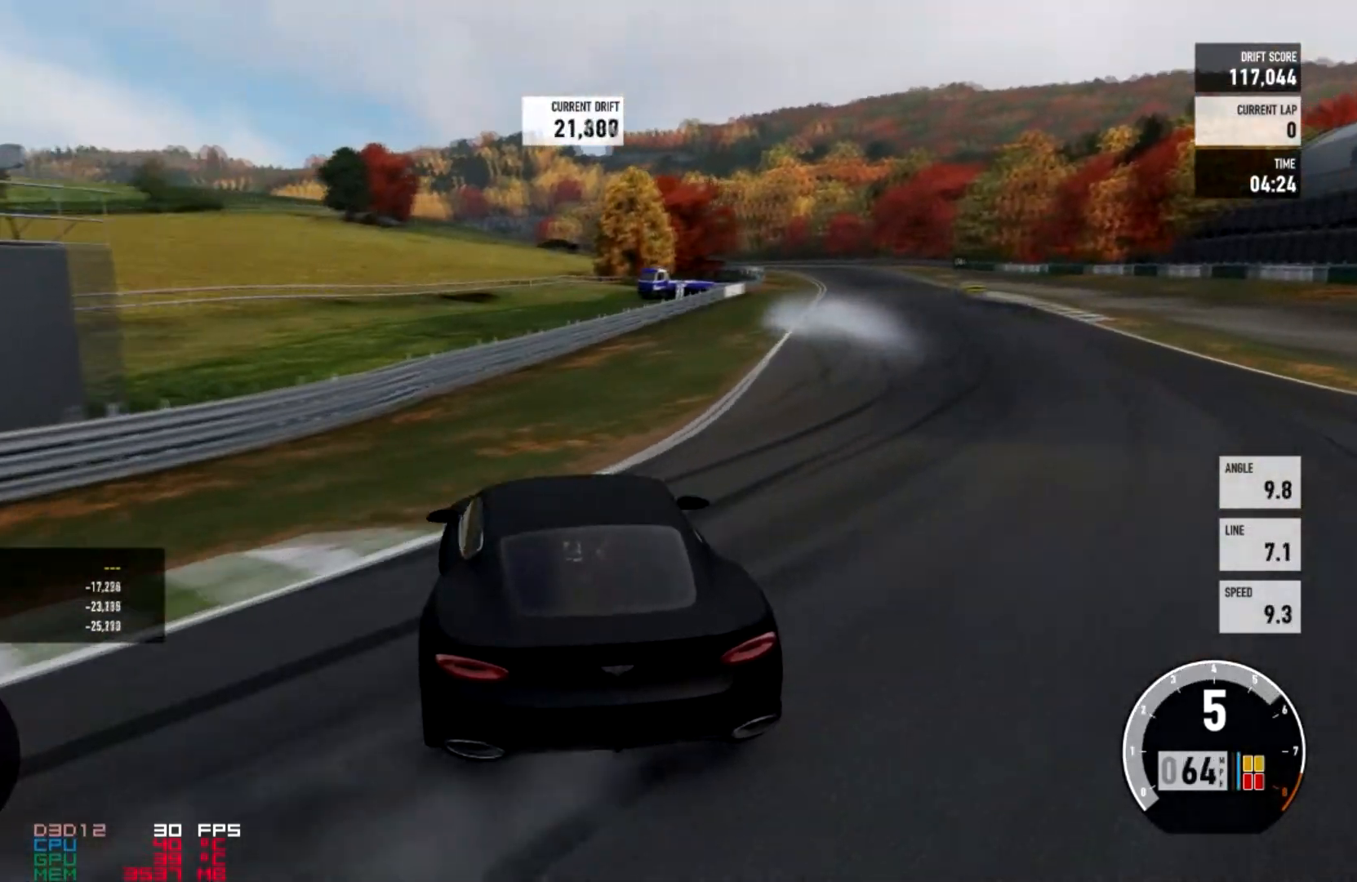
{"buttons": ["R2"], "left_stick": "right", "right_stick": "center", "events": []}